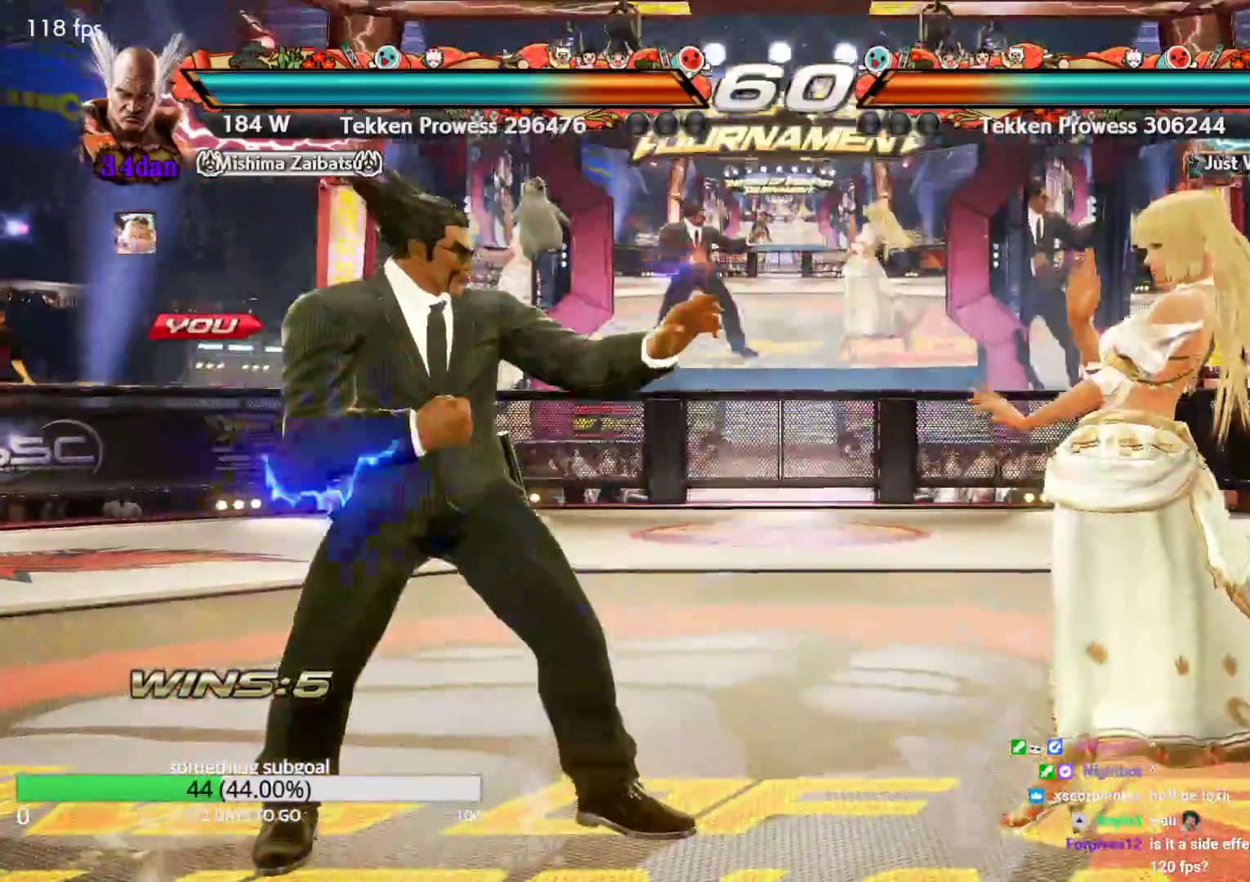
Gameplay with a controller (arcade stick); each line is a JSON object with the inputs held at the frame after it (dt_ms = milliseconds from this image to that frame). "events" lists button and stick changes between this image and that frame as [ms after this image, input, new state], when the widget could be followed in between. Not read: L3 R3.
{"dt_ms": 500, "buttons": [], "left_stick": "center", "events": [[400, "CIRCLE", "down"], [433, "CIRCLE", "up"]]}
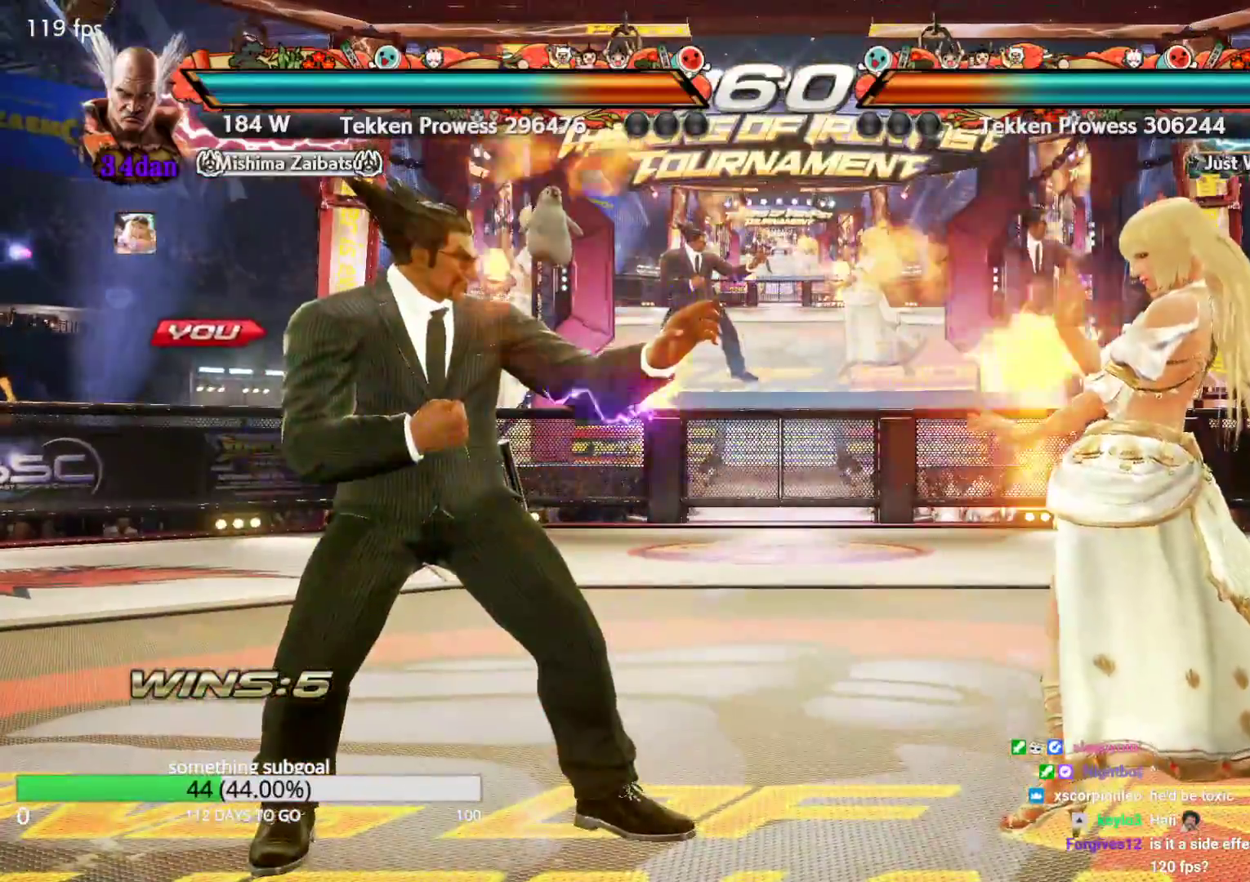
{"dt_ms": 500, "buttons": ["CROSS", "SQUARE", "TRIANGLE"], "left_stick": "center", "events": [[33, "SQUARE", "down"], [67, "SQUARE", "up"], [150, "CROSS", "down"], [150, "SQUARE", "down"], [183, "CROSS", "up"], [200, "TRIANGLE", "down"], [283, "CROSS", "down"], [283, "TRIANGLE", "up"], [350, "TRIANGLE", "down"], [383, "CROSS", "up"], [417, "CROSS", "down"], [467, "TRIANGLE", "up"], [500, "TRIANGLE", "down"]]}
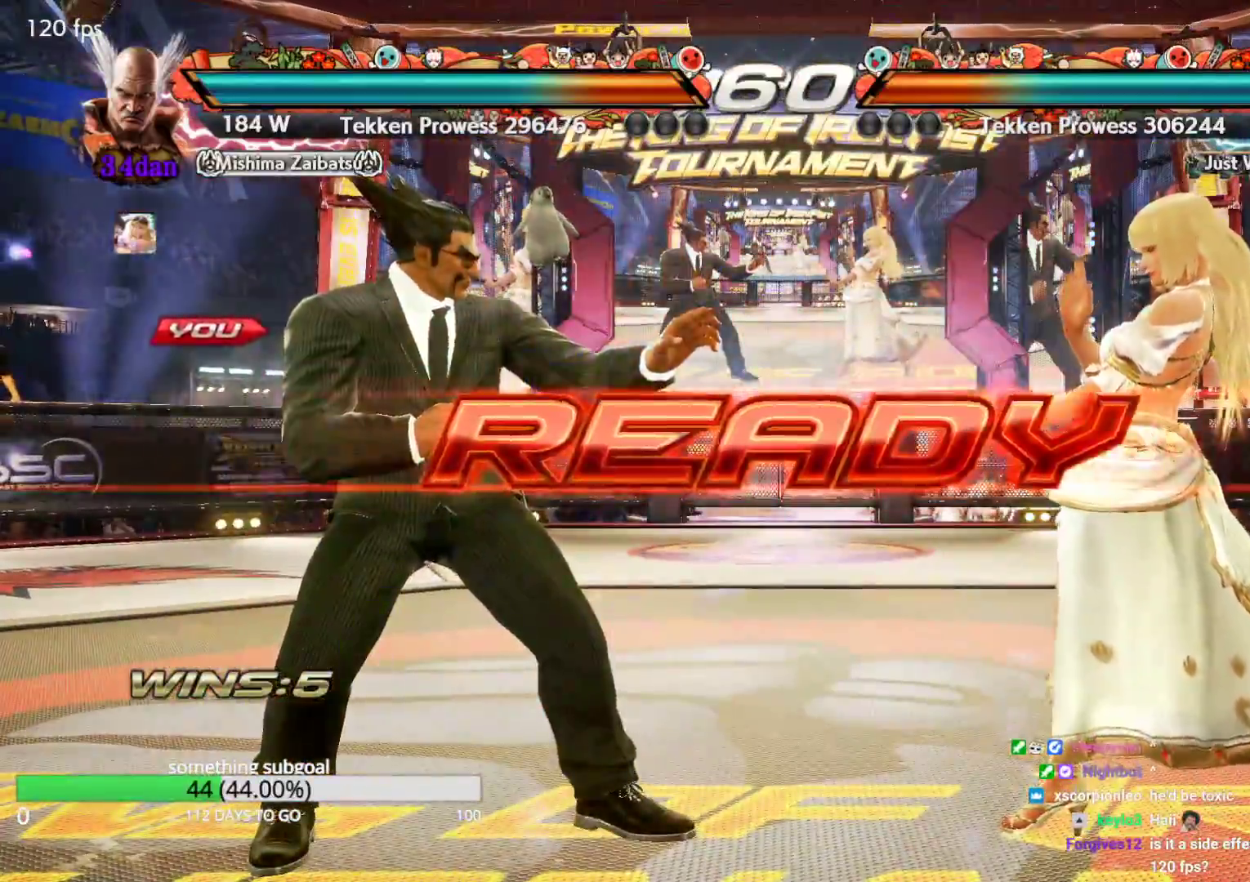
{"dt_ms": 500, "buttons": ["CROSS", "CIRCLE"], "left_stick": "center", "events": [[67, "SQUARE", "up"], [100, "TRIANGLE", "up"], [133, "CROSS", "up"], [200, "CIRCLE", "down"], [267, "CIRCLE", "up"], [333, "SQUARE", "down"], [350, "TRIANGLE", "down"], [400, "SQUARE", "up"], [417, "TRIANGLE", "up"], [483, "CROSS", "down"], [500, "CIRCLE", "down"]]}
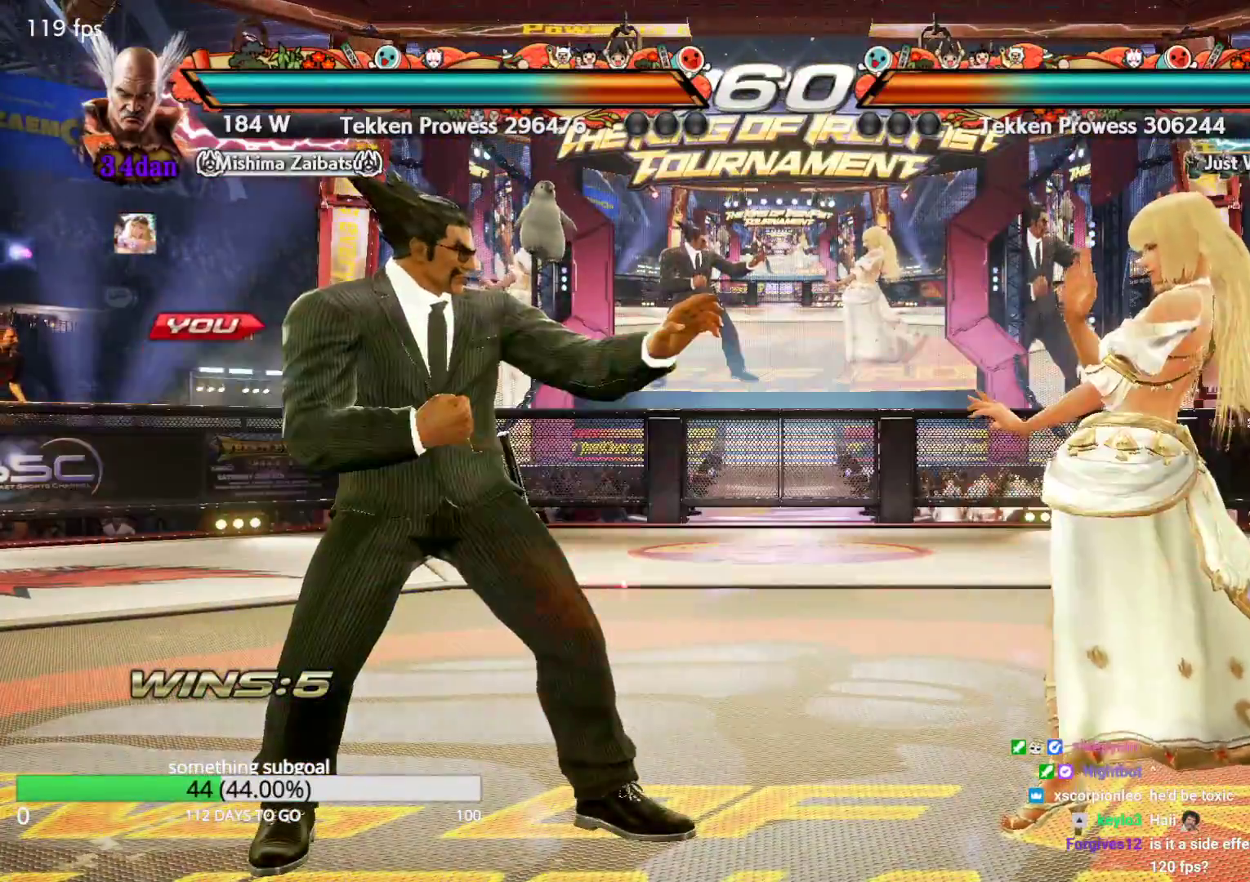
{"dt_ms": 500, "buttons": [], "left_stick": "center", "events": [[67, "CROSS", "up"], [150, "CIRCLE", "up"]]}
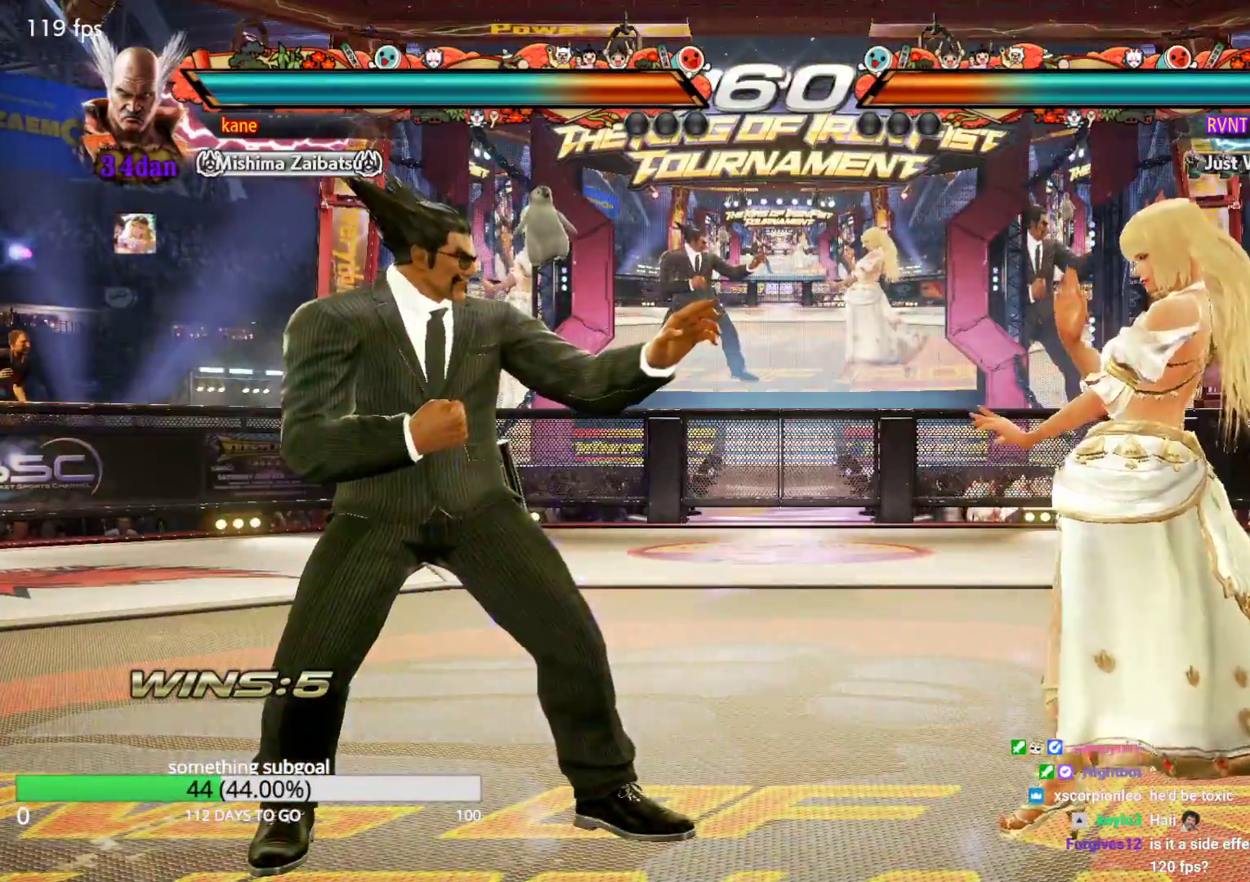
{"dt_ms": 500, "buttons": [], "left_stick": "down-left", "events": [[250, "left_stick", "left"], [433, "left_stick", "down-left"]]}
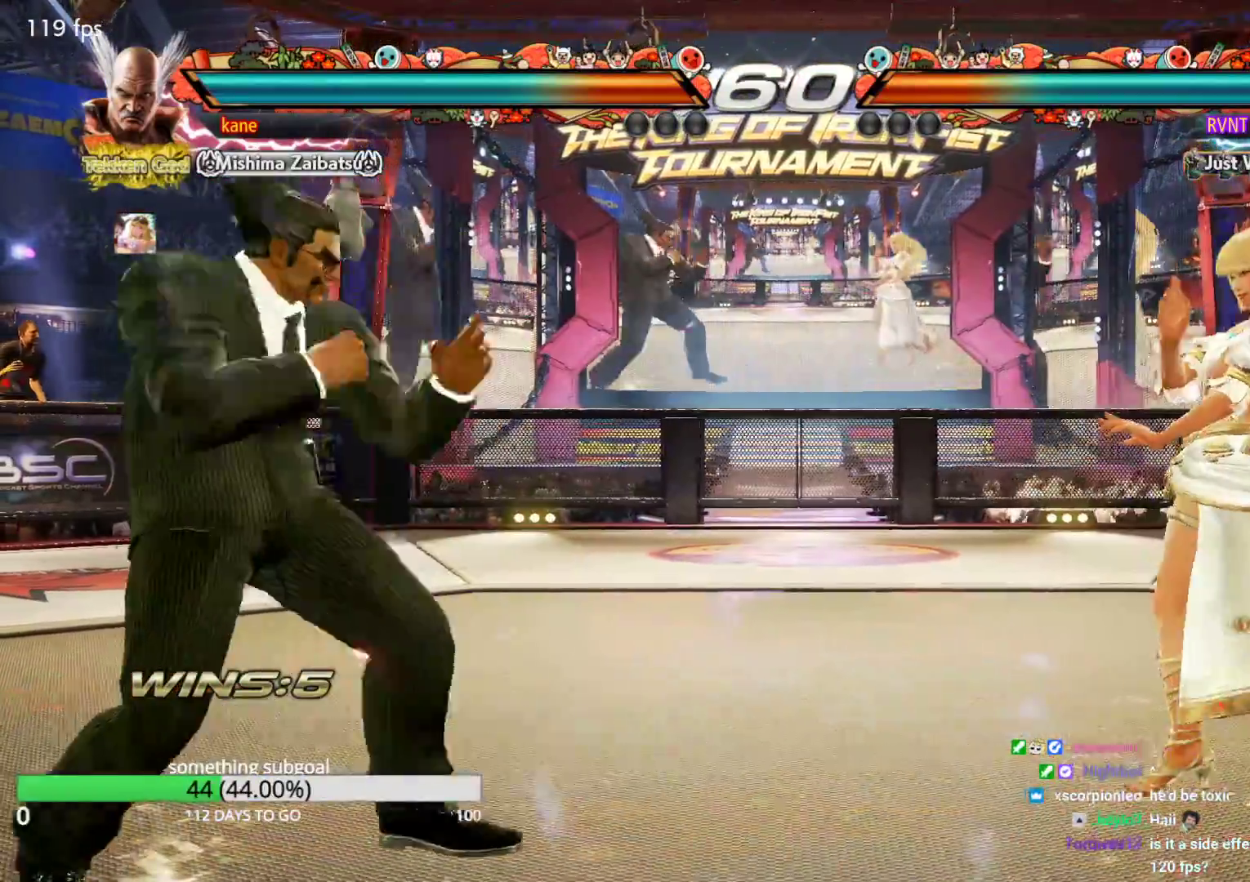
{"dt_ms": 500, "buttons": [], "left_stick": "left", "events": [[67, "left_stick", "center"], [217, "left_stick", "right"], [283, "left_stick", "center"], [350, "left_stick", "right"], [467, "left_stick", "left"]]}
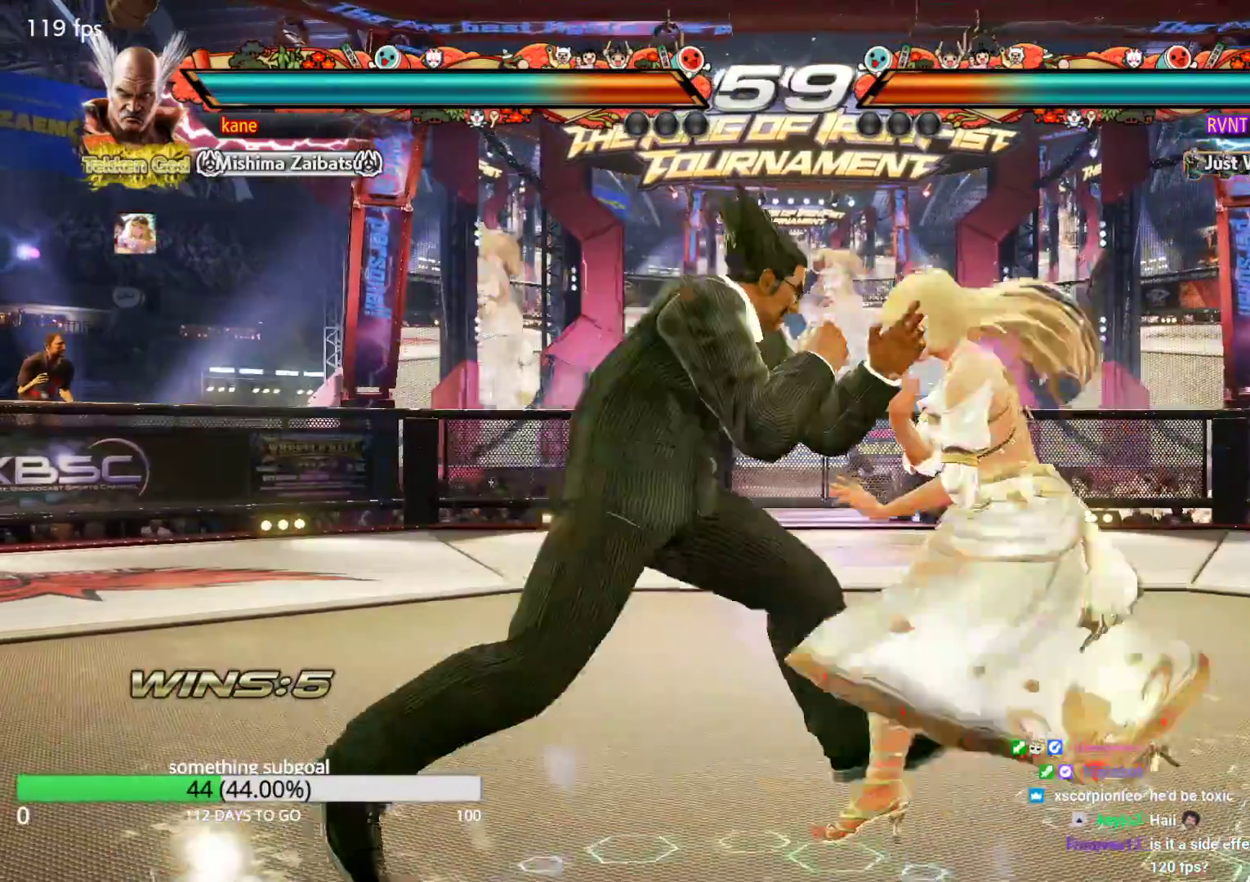
{"dt_ms": 500, "buttons": [], "left_stick": "left", "events": []}
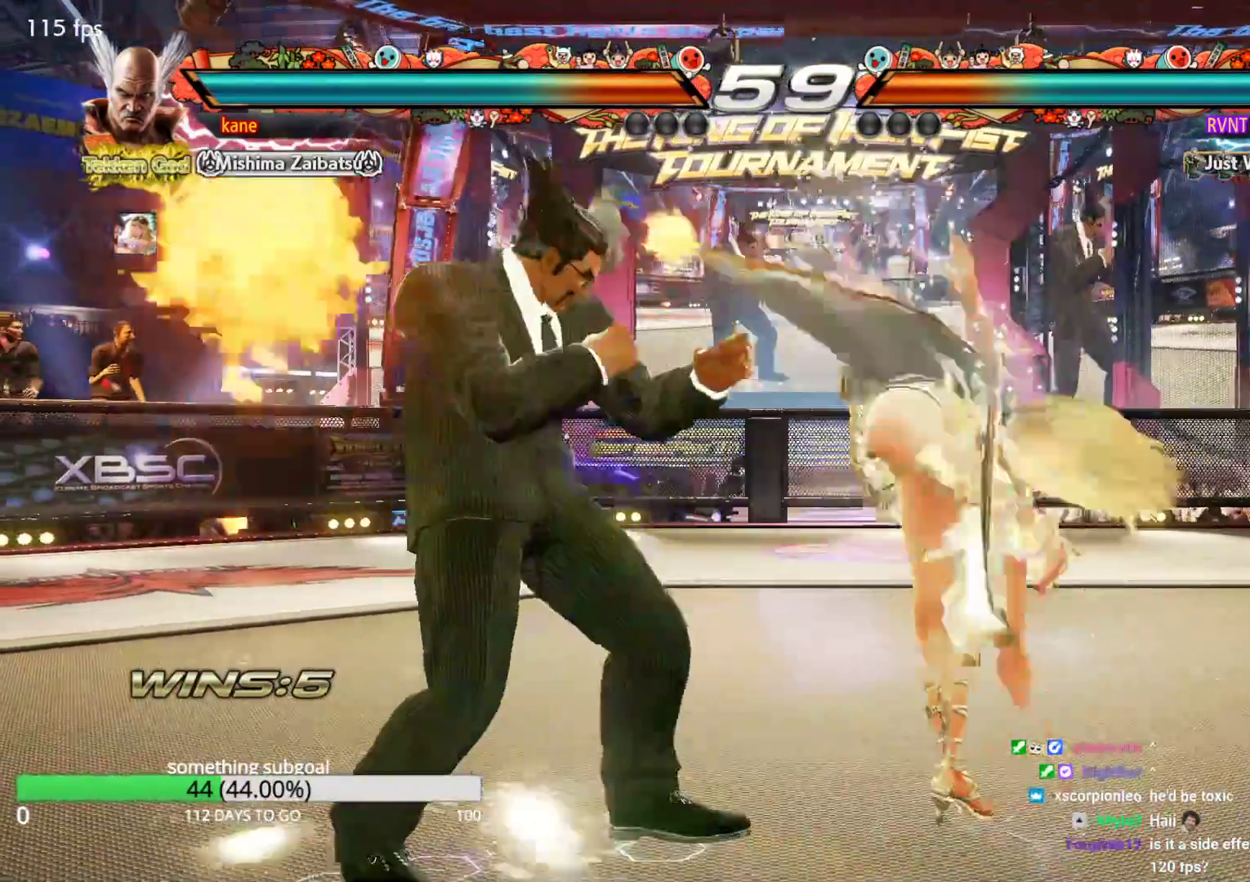
{"dt_ms": 500, "buttons": [], "left_stick": "right", "events": [[67, "left_stick", "center"], [167, "left_stick", "right"], [417, "CIRCLE", "down"], [483, "CIRCLE", "up"]]}
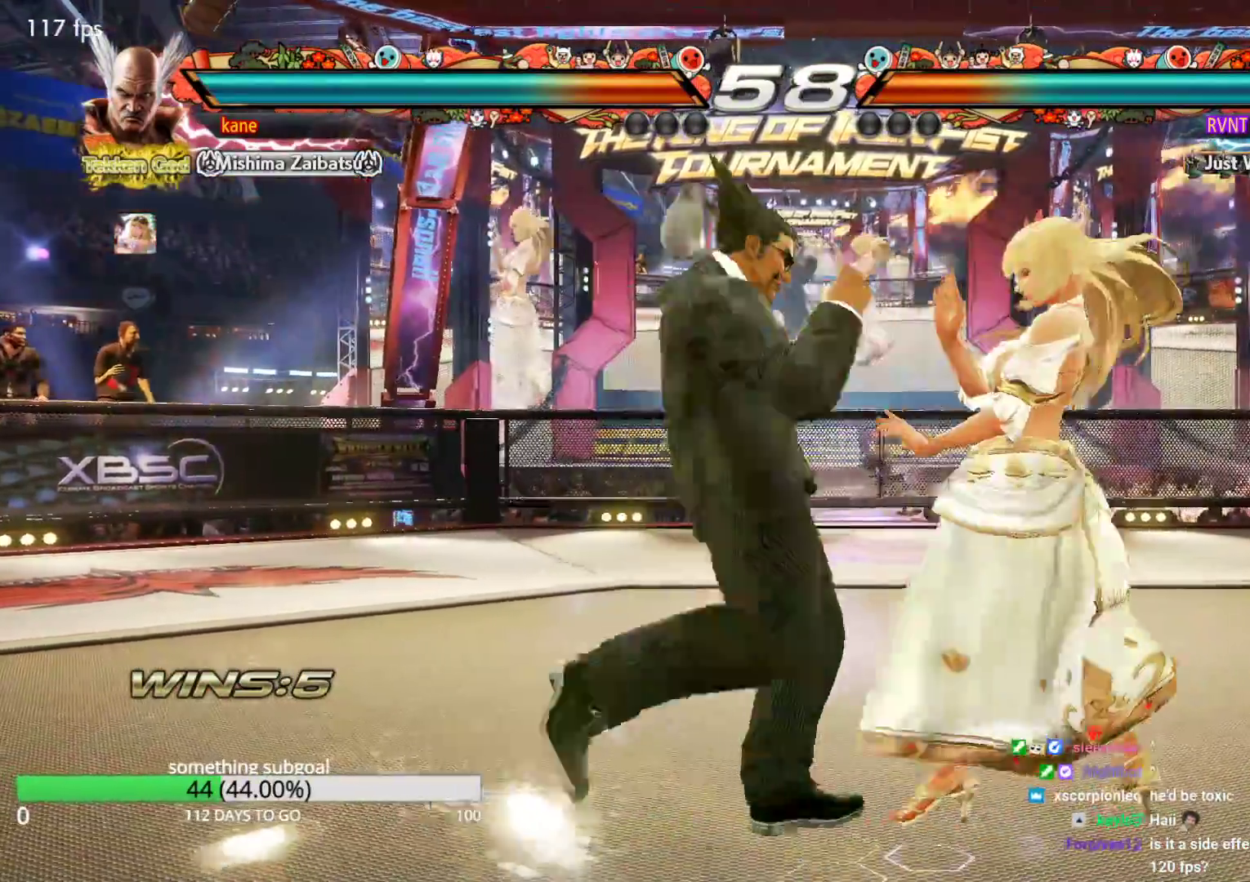
{"dt_ms": 500, "buttons": [], "left_stick": "right", "events": [[200, "left_stick", "center"], [500, "left_stick", "right"]]}
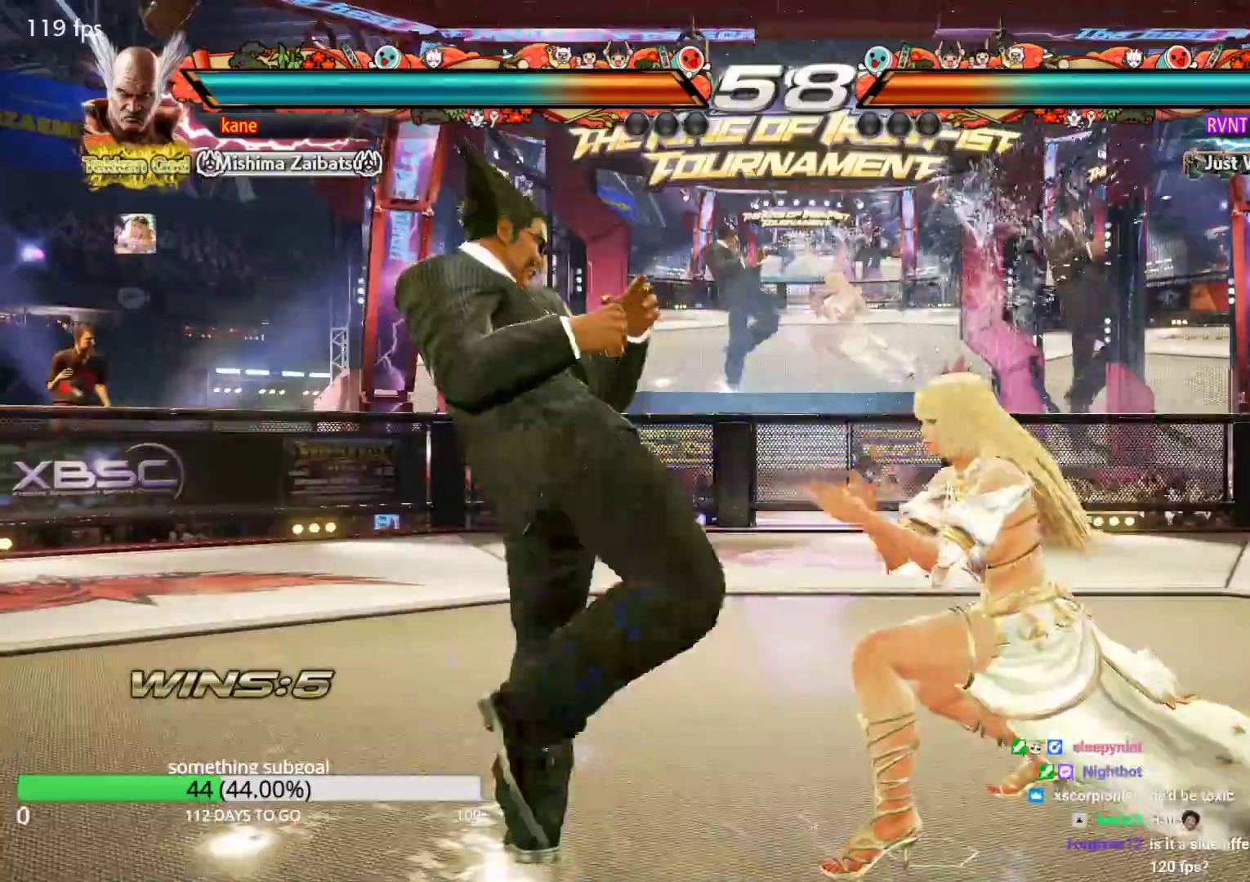
{"dt_ms": 500, "buttons": [], "left_stick": "center", "events": [[17, "left_stick", "down-right"], [33, "SQUARE", "down"], [100, "SQUARE", "up"], [217, "left_stick", "center"]]}
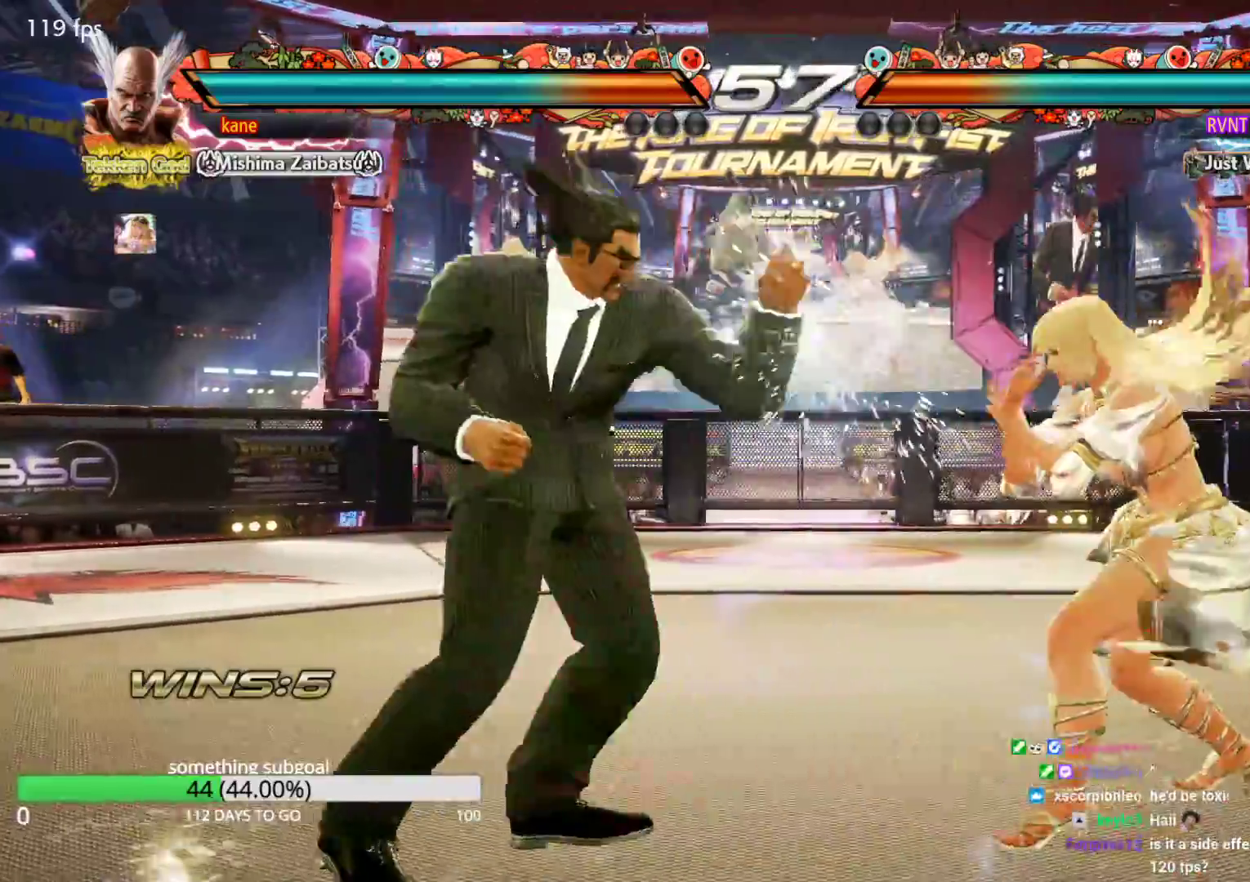
{"dt_ms": 500, "buttons": [], "left_stick": "down-left", "events": [[67, "left_stick", "left"], [133, "left_stick", "center"], [200, "left_stick", "left"], [383, "left_stick", "center"], [450, "left_stick", "left"], [500, "left_stick", "down-left"]]}
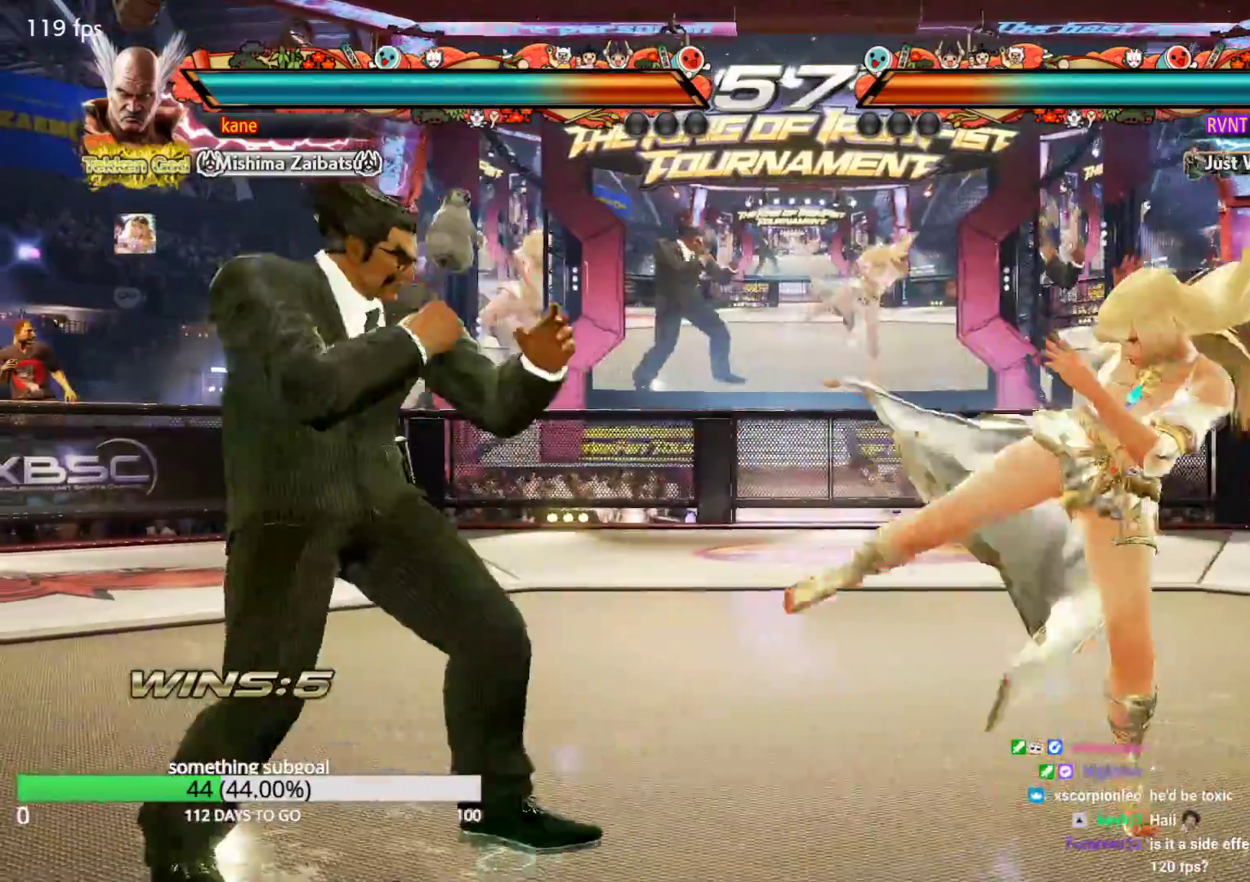
{"dt_ms": 500, "buttons": ["TRIANGLE"], "left_stick": "center", "events": [[150, "left_stick", "right"], [217, "left_stick", "center"], [283, "left_stick", "right"], [333, "TRIANGLE", "down"], [383, "TRIANGLE", "up"], [400, "CROSS", "down"], [417, "left_stick", "center"], [433, "CROSS", "up"], [450, "TRIANGLE", "down"]]}
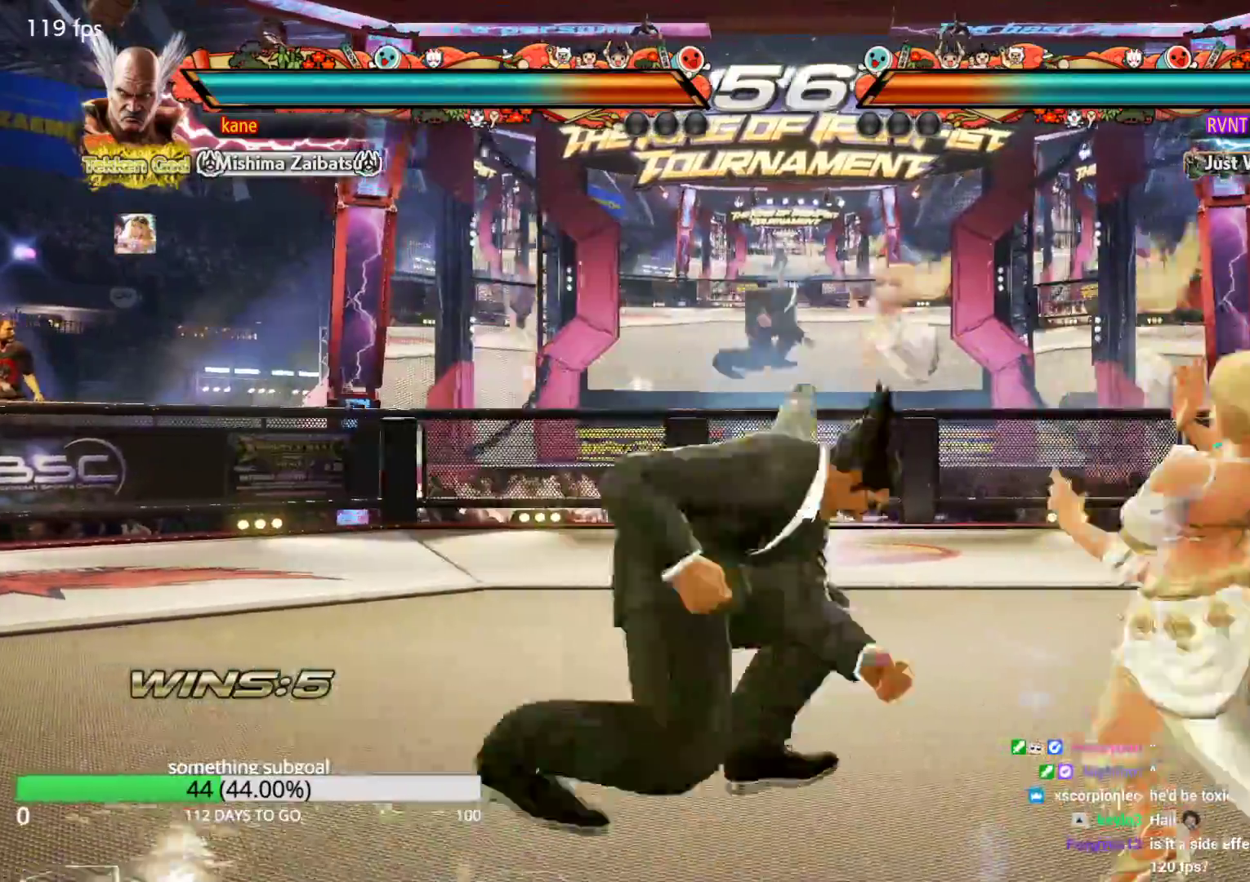
{"dt_ms": 500, "buttons": [], "left_stick": "left", "events": [[17, "SQUARE", "down"], [50, "TRIANGLE", "up"], [450, "left_stick", "left"], [500, "SQUARE", "up"]]}
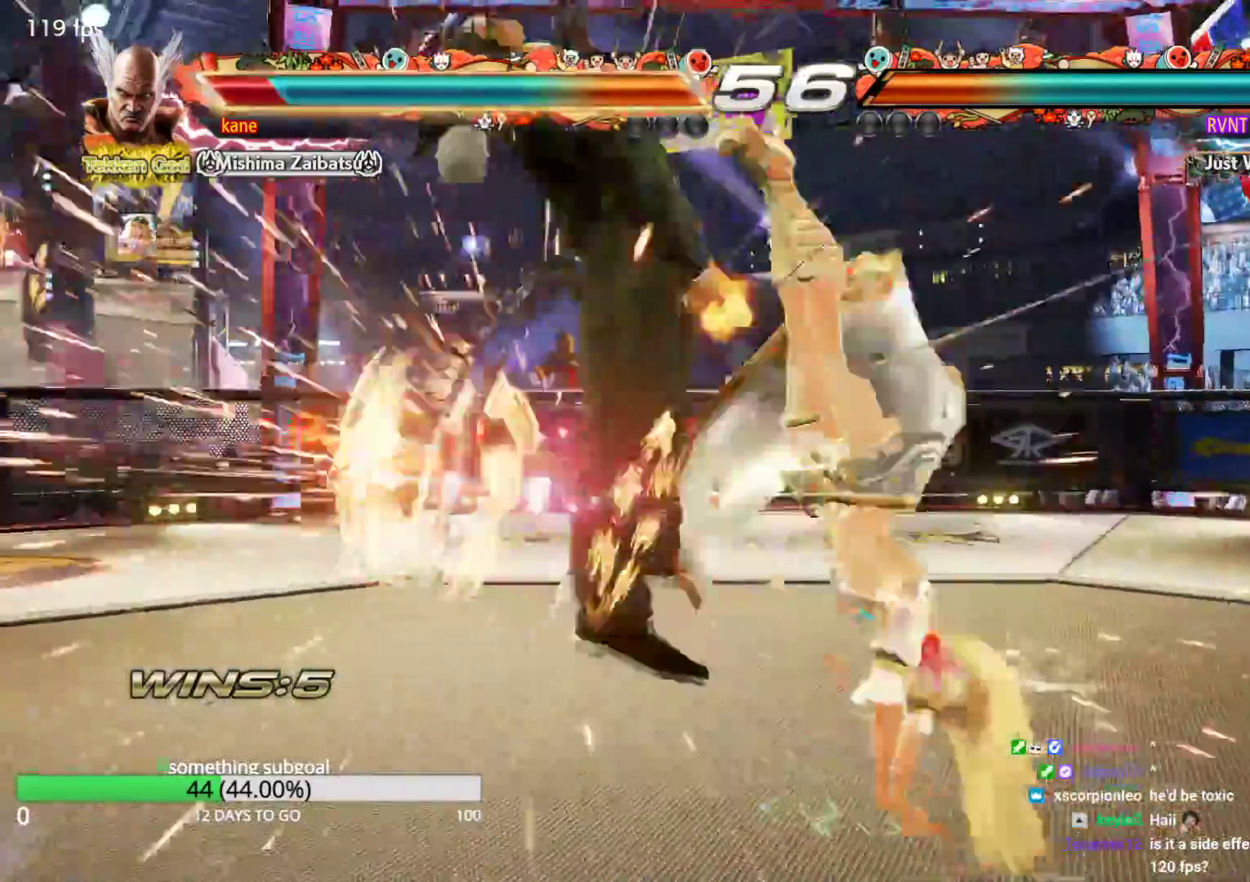
{"dt_ms": 500, "buttons": ["TRIANGLE"], "left_stick": "center", "events": [[217, "left_stick", "center"], [450, "SQUARE", "down"], [500, "SQUARE", "up"], [500, "TRIANGLE", "down"]]}
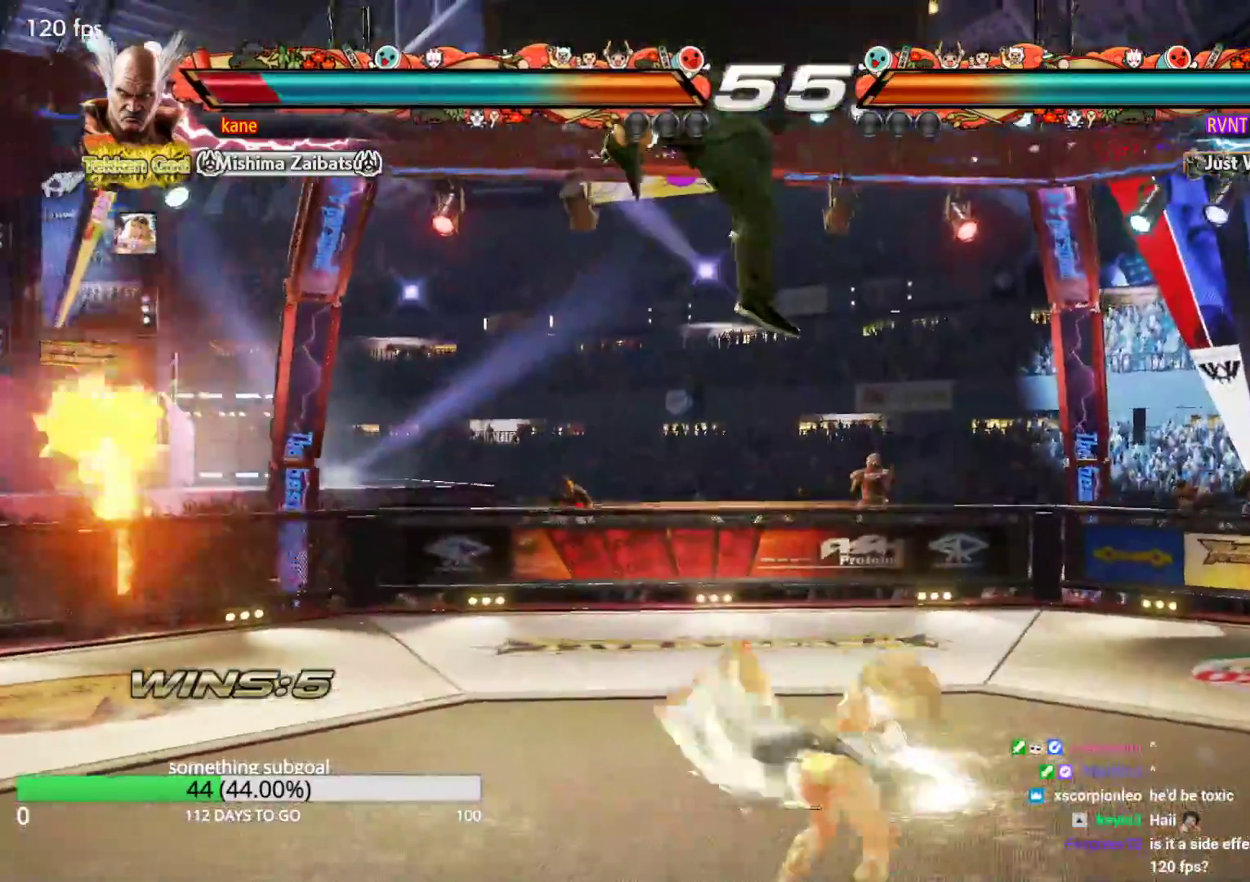
{"dt_ms": 500, "buttons": ["TRIANGLE"], "left_stick": "center", "events": [[67, "TRIANGLE", "up"], [100, "SQUARE", "down"], [150, "SQUARE", "up"], [150, "TRIANGLE", "down"], [217, "TRIANGLE", "up"], [233, "SQUARE", "down"], [300, "TRIANGLE", "down"], [317, "SQUARE", "up"], [383, "SQUARE", "down"], [383, "TRIANGLE", "up"], [450, "TRIANGLE", "down"], [483, "SQUARE", "up"]]}
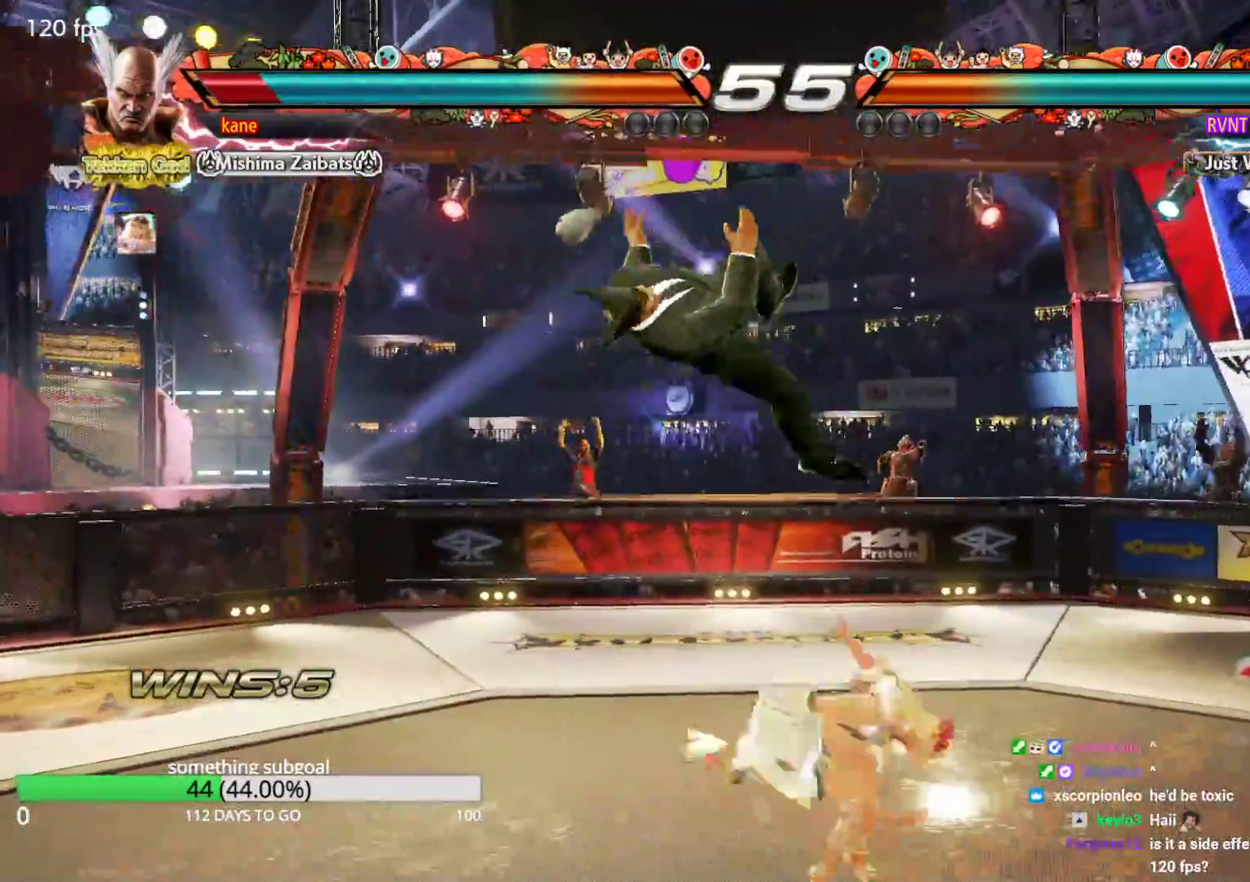
{"dt_ms": 500, "buttons": [], "left_stick": "center", "events": [[33, "SQUARE", "down"], [50, "TRIANGLE", "up"], [100, "TRIANGLE", "down"], [150, "SQUARE", "up"], [250, "TRIANGLE", "up"]]}
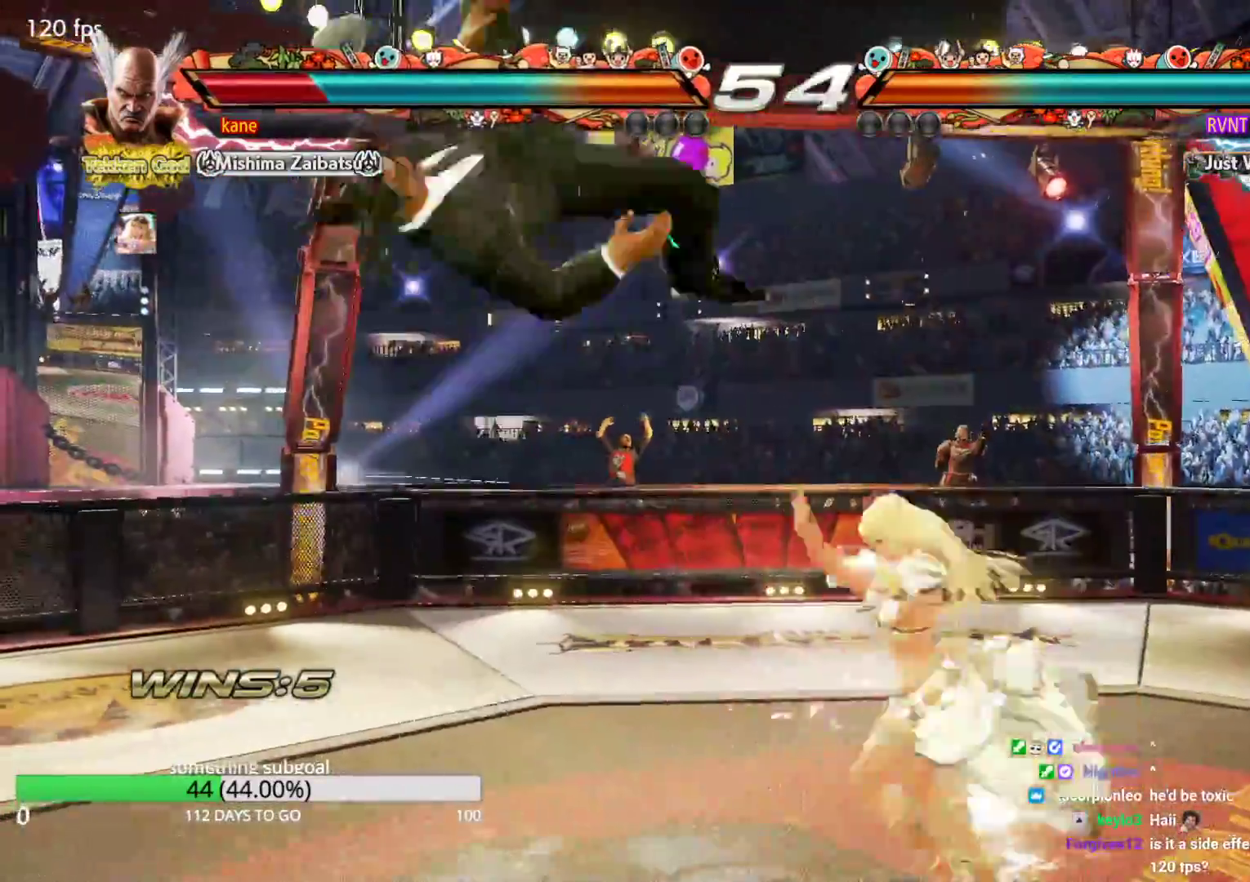
{"dt_ms": 500, "buttons": [], "left_stick": "center", "events": [[17, "SQUARE", "down"], [67, "SQUARE", "up"], [67, "TRIANGLE", "down"], [150, "TRIANGLE", "up"], [167, "SQUARE", "down"], [233, "SQUARE", "up"], [233, "TRIANGLE", "down"], [250, "SQUARE", "down"], [267, "SQUARE", "up"], [317, "TRIANGLE", "up"], [333, "SQUARE", "down"], [400, "TRIANGLE", "down"], [433, "SQUARE", "up"], [500, "TRIANGLE", "up"]]}
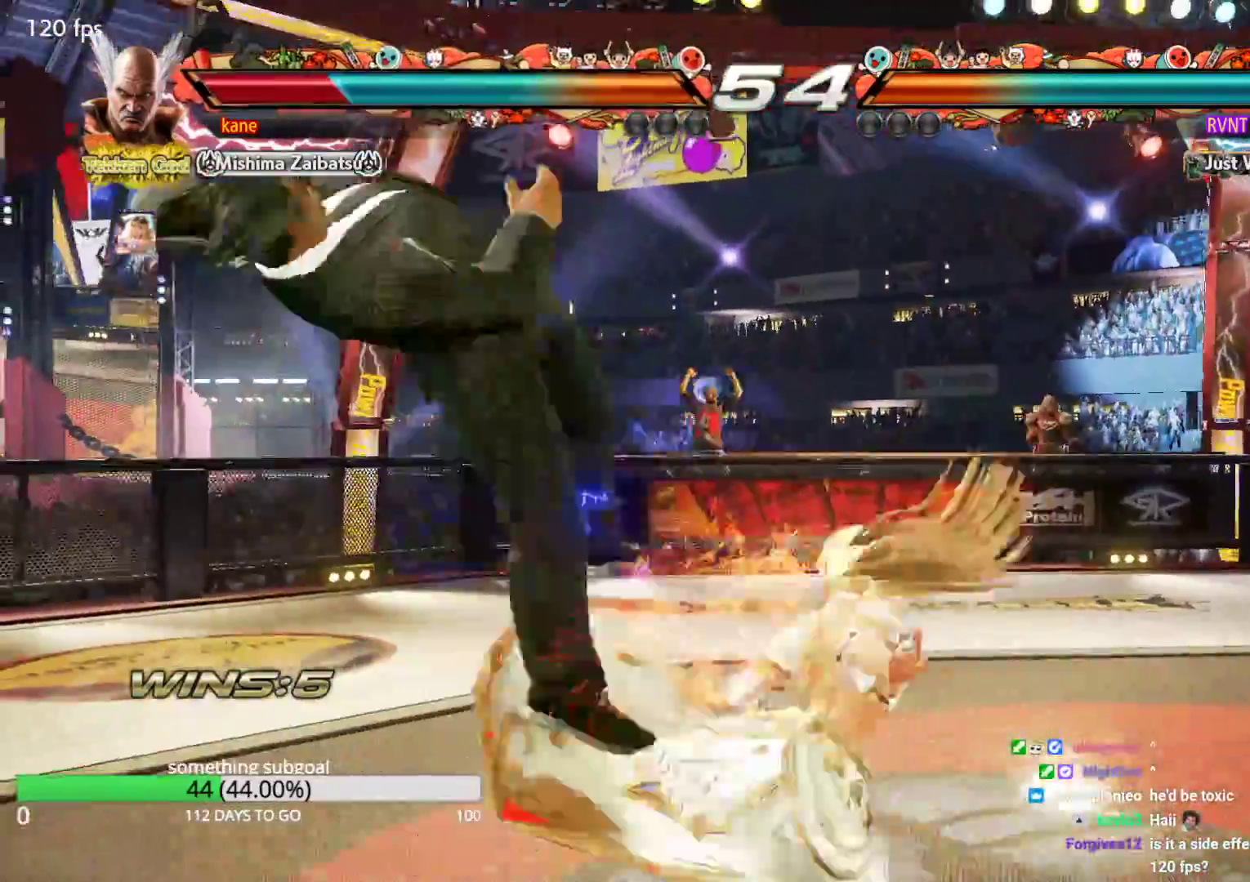
{"dt_ms": 500, "buttons": ["TRIANGLE"], "left_stick": "center", "events": [[200, "SQUARE", "down"], [250, "TRIANGLE", "down"], [267, "SQUARE", "up"], [333, "TRIANGLE", "up"], [367, "SQUARE", "down"], [433, "TRIANGLE", "down"], [450, "SQUARE", "up"]]}
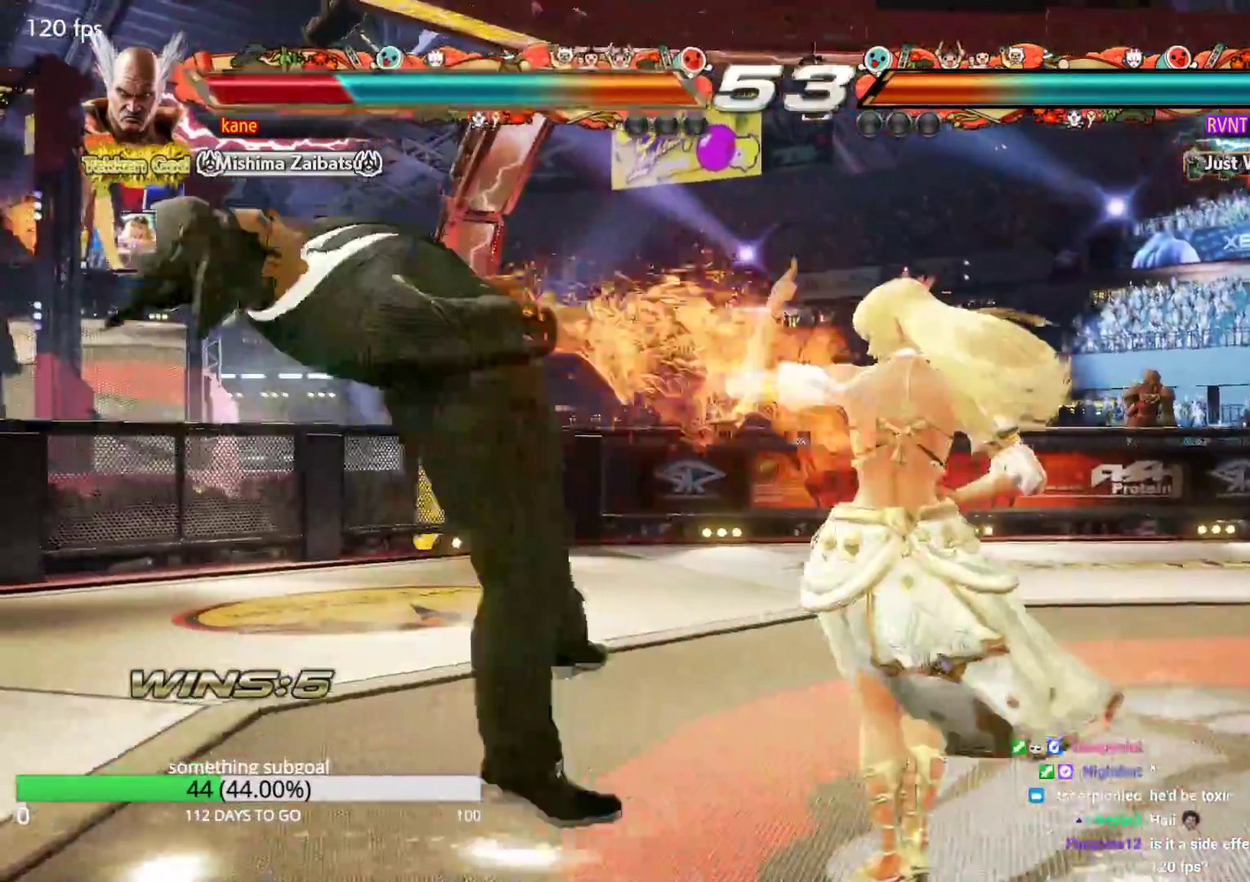
{"dt_ms": 500, "buttons": ["TRIANGLE"], "left_stick": "center", "events": [[17, "TRIANGLE", "up"], [250, "SQUARE", "down"], [267, "SQUARE", "up"], [300, "TRIANGLE", "down"], [367, "TRIANGLE", "up"], [383, "SQUARE", "down"], [450, "SQUARE", "up"], [467, "TRIANGLE", "down"]]}
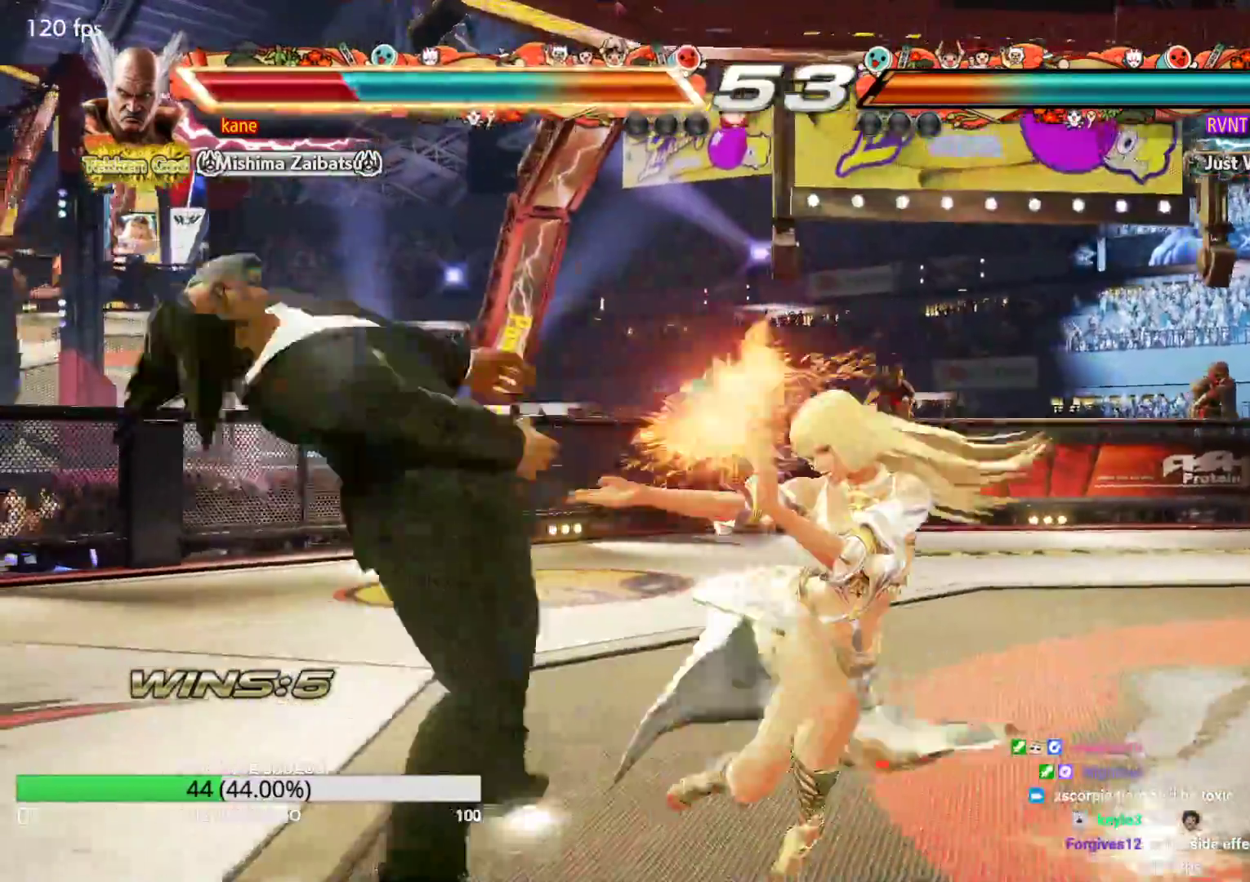
{"dt_ms": 500, "buttons": ["TRIANGLE"], "left_stick": "center", "events": [[33, "TRIANGLE", "up"], [67, "SQUARE", "down"], [117, "SQUARE", "up"], [133, "TRIANGLE", "down"], [200, "TRIANGLE", "up"], [233, "SQUARE", "down"], [283, "SQUARE", "up"], [300, "TRIANGLE", "down"], [383, "TRIANGLE", "up"], [400, "SQUARE", "down"], [467, "SQUARE", "up"], [467, "TRIANGLE", "down"], [483, "SQUARE", "down"], [500, "SQUARE", "up"]]}
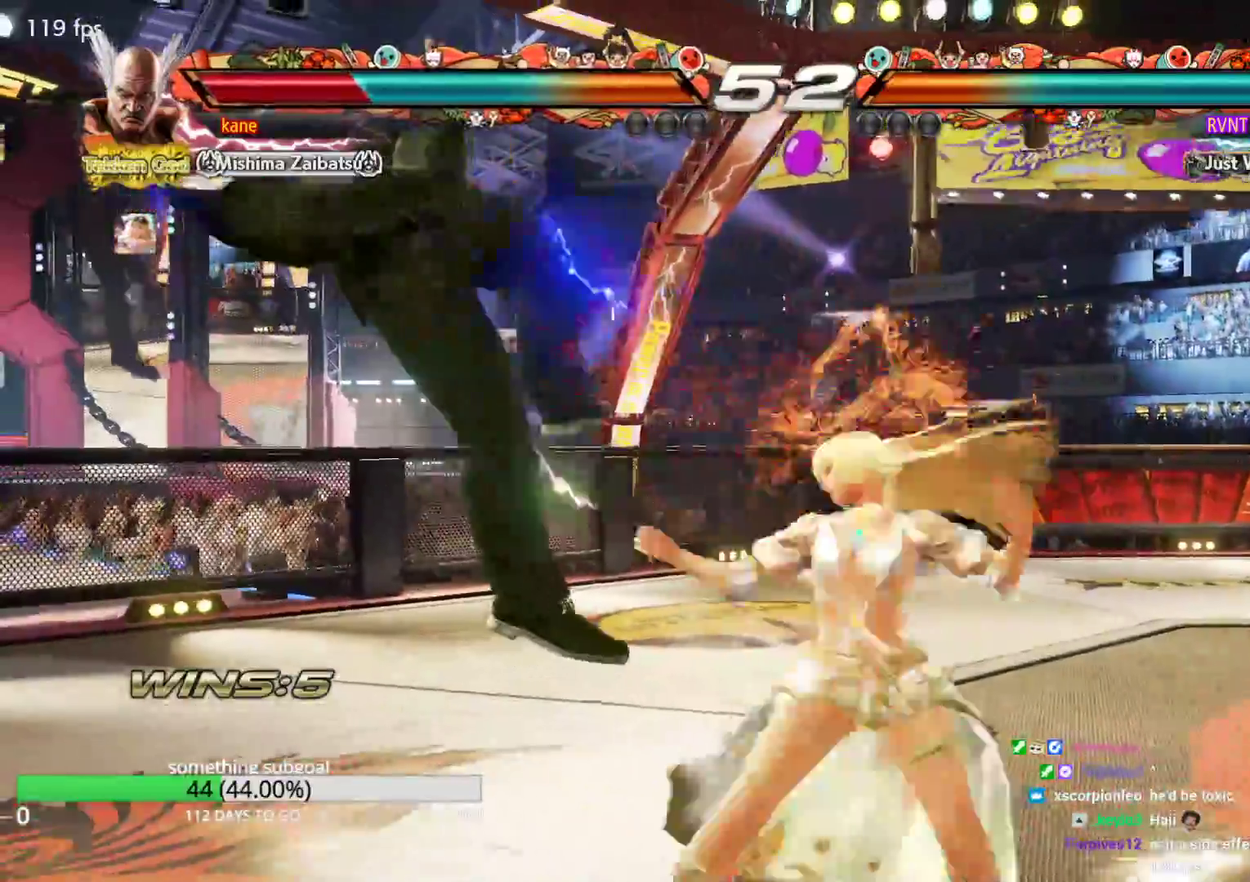
{"dt_ms": 500, "buttons": [], "left_stick": "center", "events": [[50, "TRIANGLE", "up"], [67, "SQUARE", "down"], [133, "TRIANGLE", "down"], [183, "SQUARE", "up"], [283, "TRIANGLE", "up"]]}
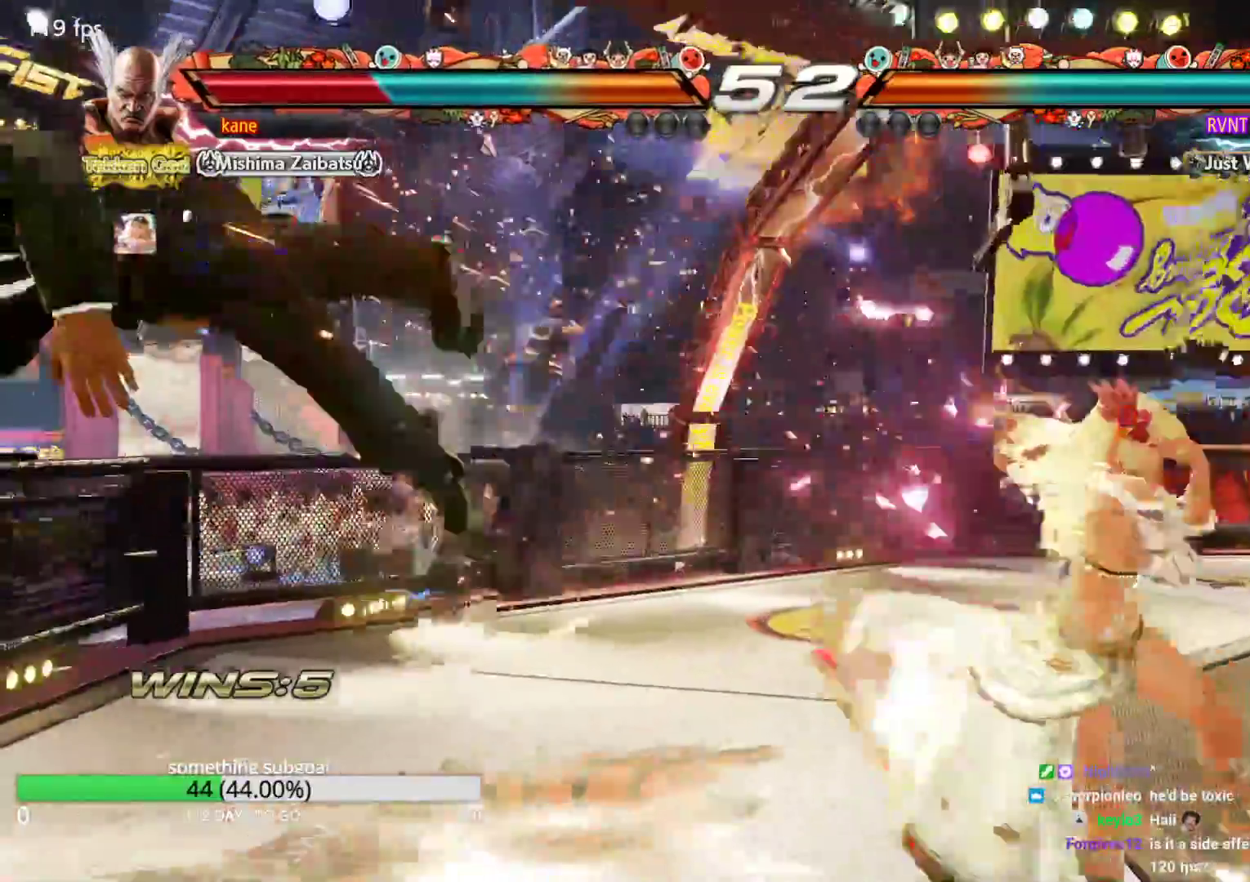
{"dt_ms": 1000, "buttons": ["TRIANGLE"], "left_stick": "center", "events": [[267, "SQUARE", "down"], [300, "SQUARE", "up"], [417, "SQUARE", "down"], [467, "SQUARE", "up"], [467, "TRIANGLE", "down"], [533, "TRIANGLE", "up"], [567, "SQUARE", "down"], [633, "SQUARE", "up"], [717, "SQUARE", "down"], [800, "TRIANGLE", "down"], [833, "SQUARE", "up"], [867, "SQUARE", "down"], [867, "TRIANGLE", "up"], [950, "TRIANGLE", "down"], [967, "SQUARE", "up"]]}
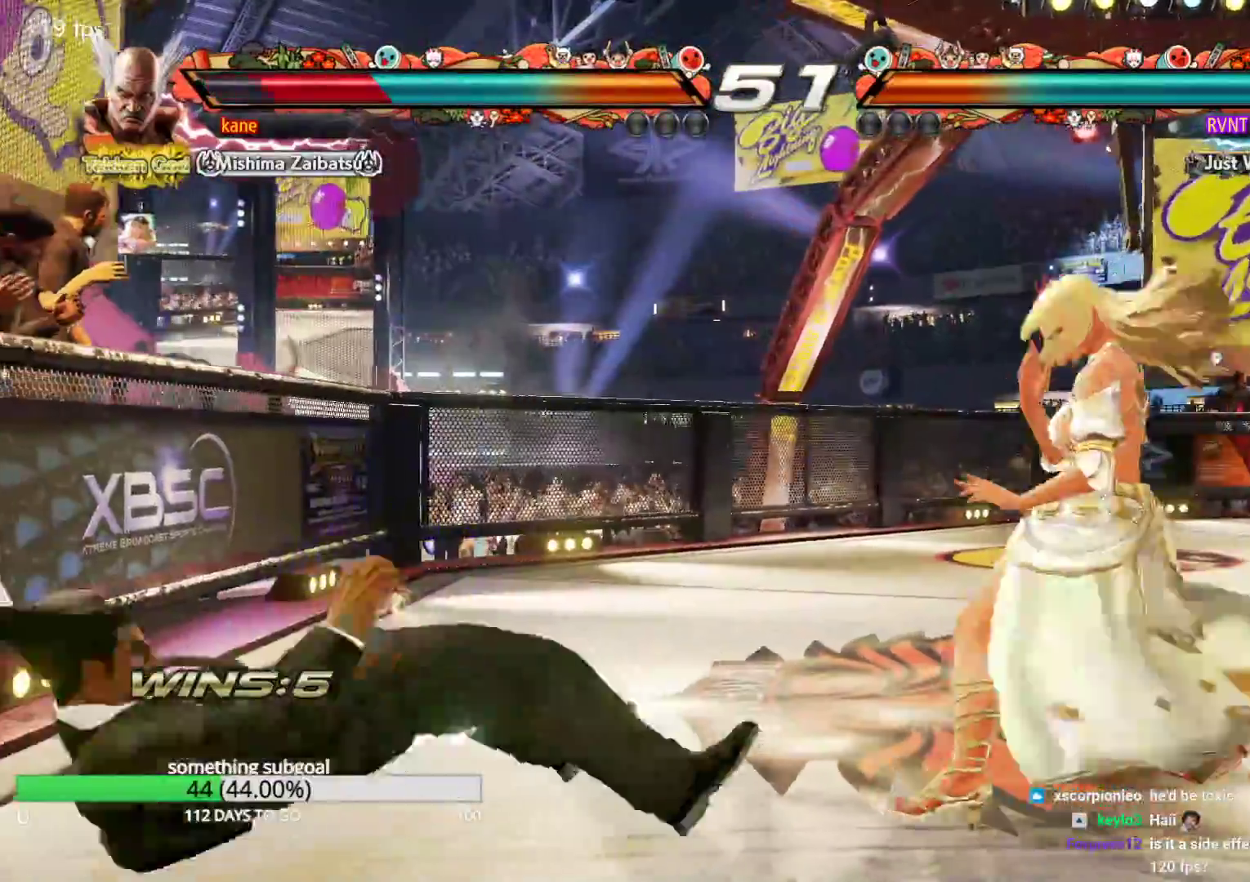
{"dt_ms": 500, "buttons": [], "left_stick": "left", "events": [[33, "TRIANGLE", "up"], [350, "left_stick", "left"], [417, "left_stick", "center"], [483, "left_stick", "left"]]}
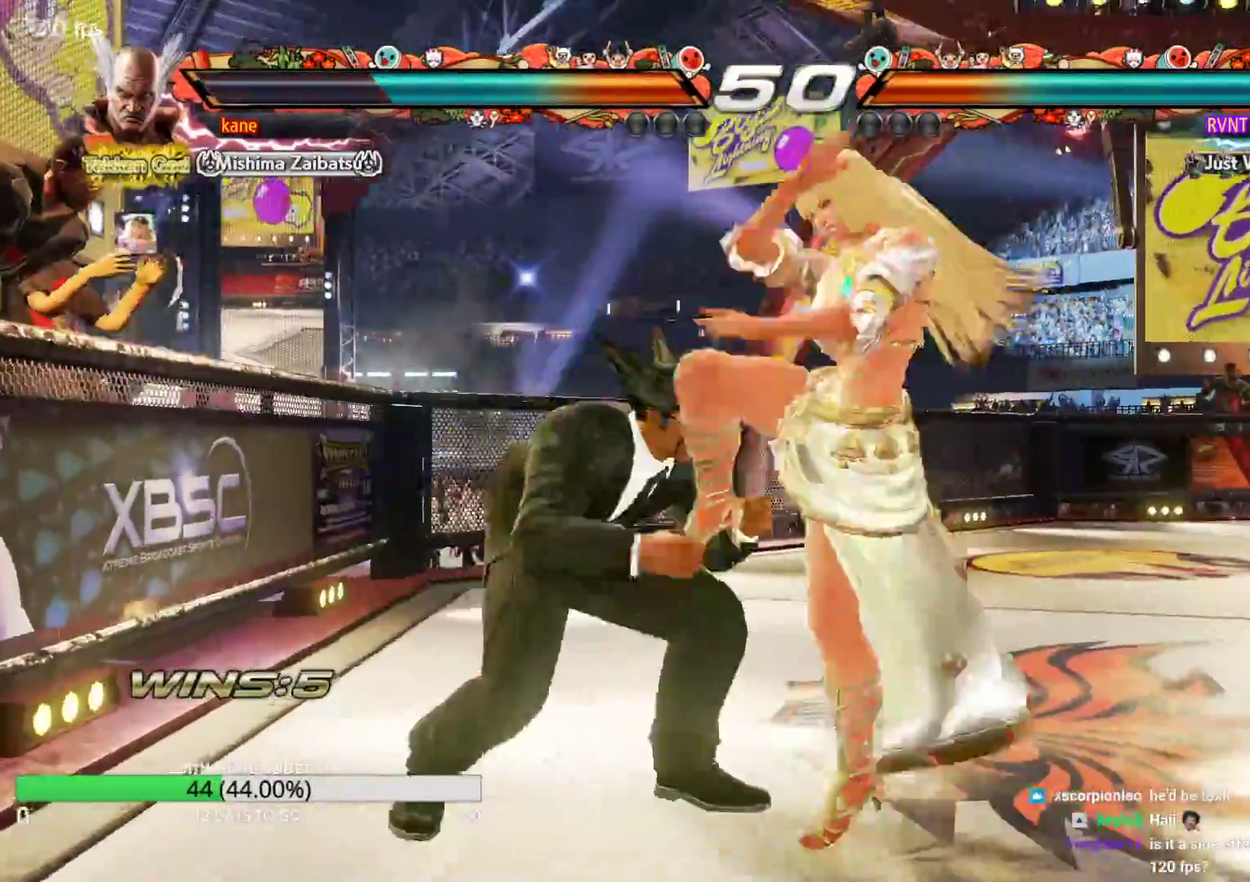
{"dt_ms": 500, "buttons": [], "left_stick": "center", "events": [[350, "left_stick", "center"]]}
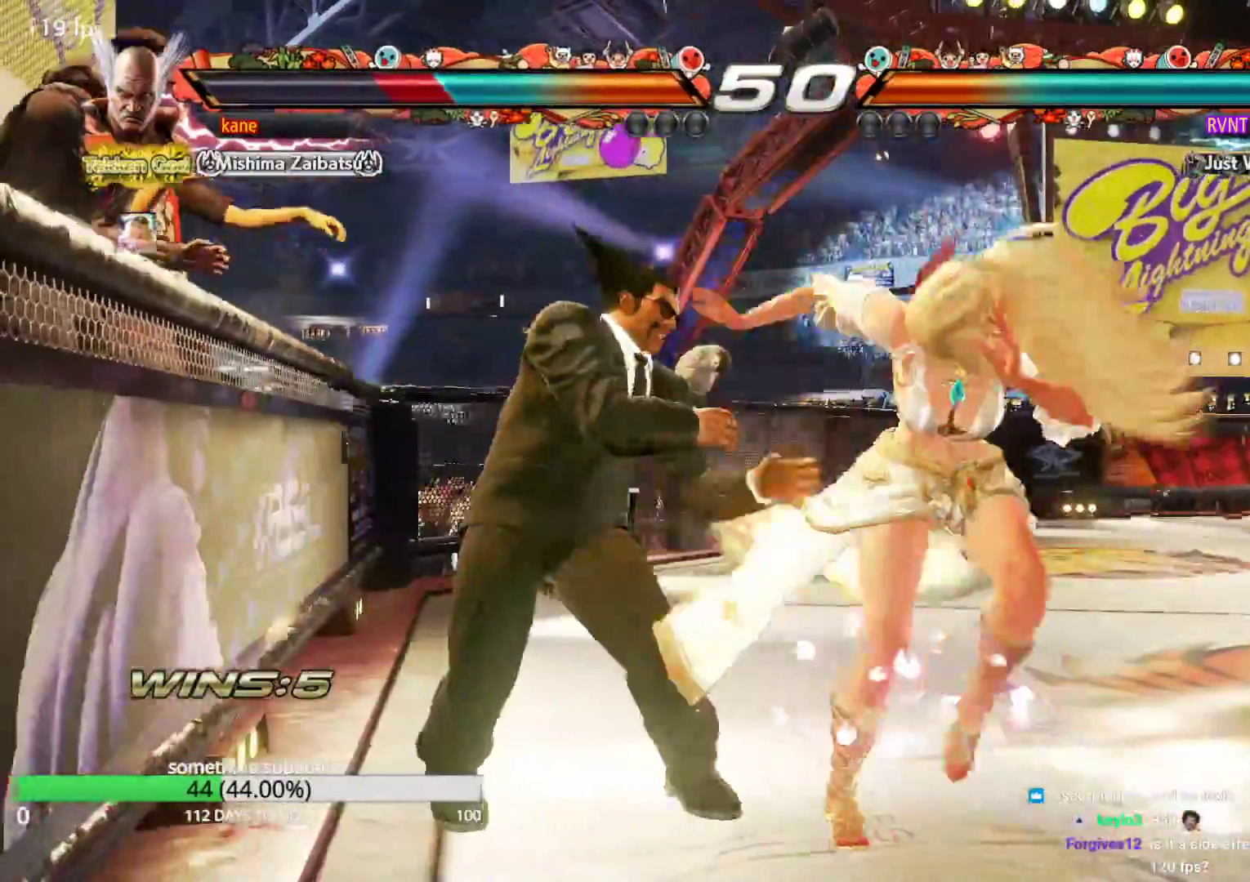
{"dt_ms": 500, "buttons": [], "left_stick": "left", "events": [[67, "left_stick", "left"], [150, "left_stick", "center"], [200, "left_stick", "left"]]}
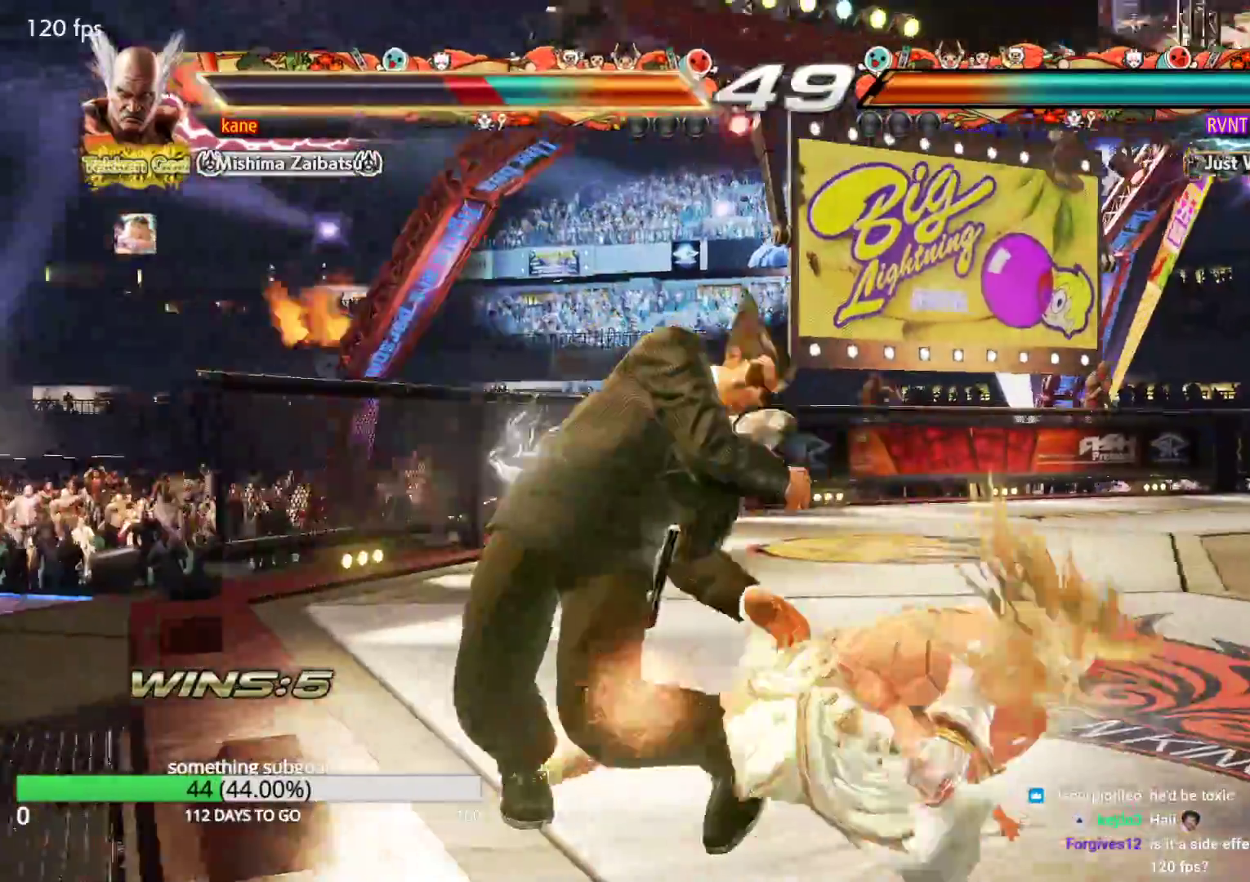
{"dt_ms": 1000, "buttons": ["TRIANGLE"], "left_stick": "down-right"}
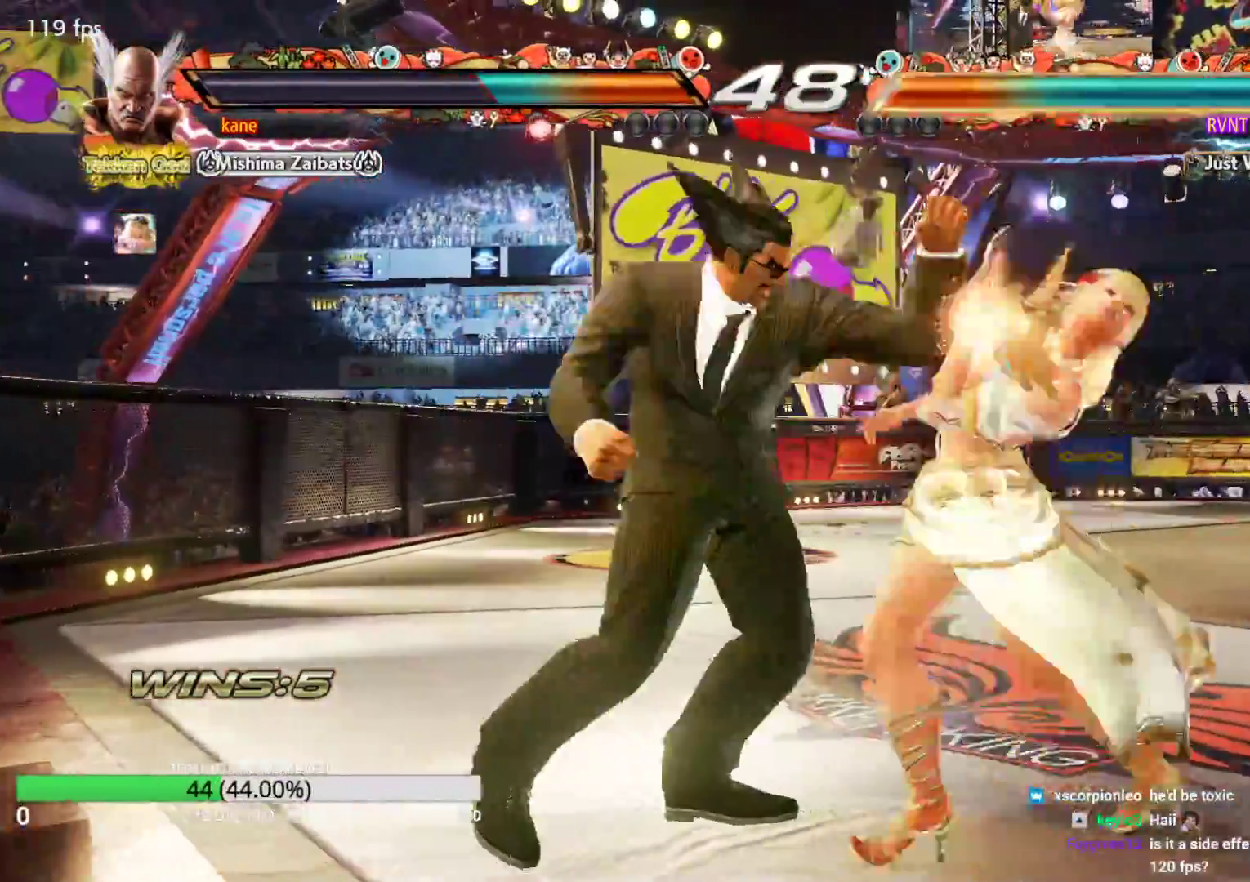
{"dt_ms": 500, "buttons": [], "left_stick": "center", "events": [[50, "TRIANGLE", "up"], [83, "SQUARE", "down"], [133, "TRIANGLE", "down"], [150, "SQUARE", "up"], [167, "TRIANGLE", "up"], [233, "CROSS", "down"], [267, "CIRCLE", "down"], [267, "left_stick", "center"], [300, "CROSS", "up"], [333, "CIRCLE", "up"], [367, "SQUARE", "down"], [383, "TRIANGLE", "down"], [433, "SQUARE", "up"], [450, "TRIANGLE", "up"]]}
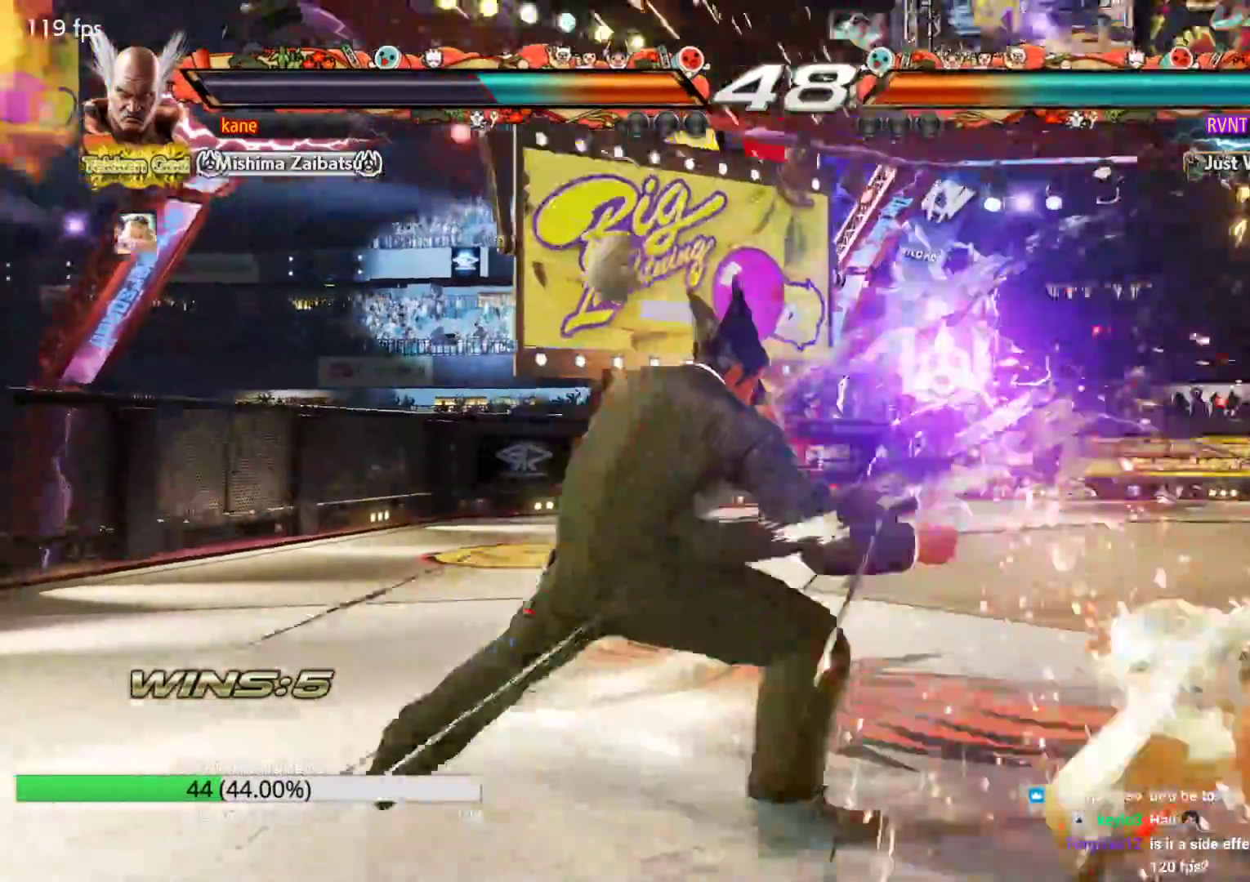
{"dt_ms": 500, "buttons": [], "left_stick": "right", "events": [[350, "left_stick", "right"], [417, "left_stick", "center"], [483, "left_stick", "right"]]}
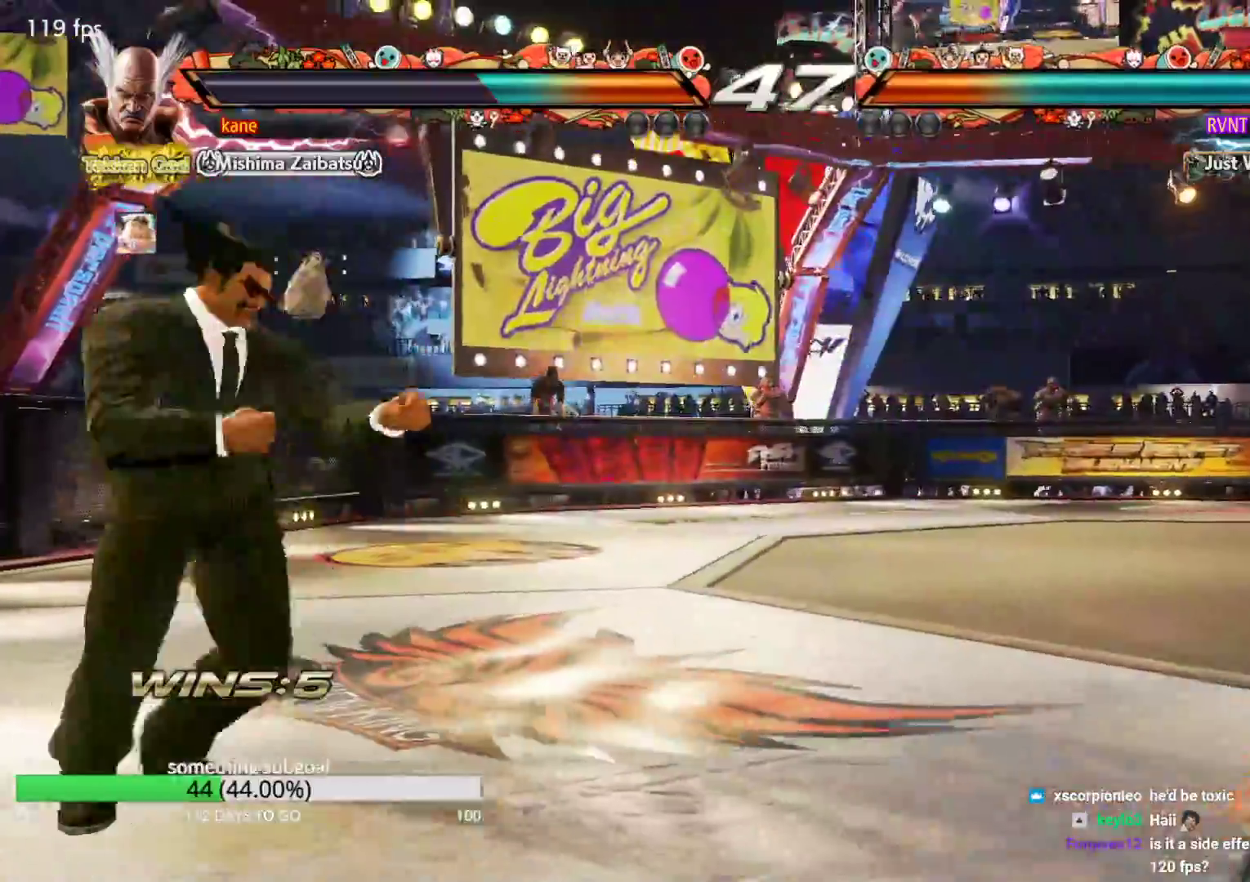
{"dt_ms": 500, "buttons": [], "left_stick": "center", "events": [[233, "left_stick", "center"], [283, "left_stick", "left"], [350, "left_stick", "center"], [417, "left_stick", "left"], [483, "left_stick", "center"]]}